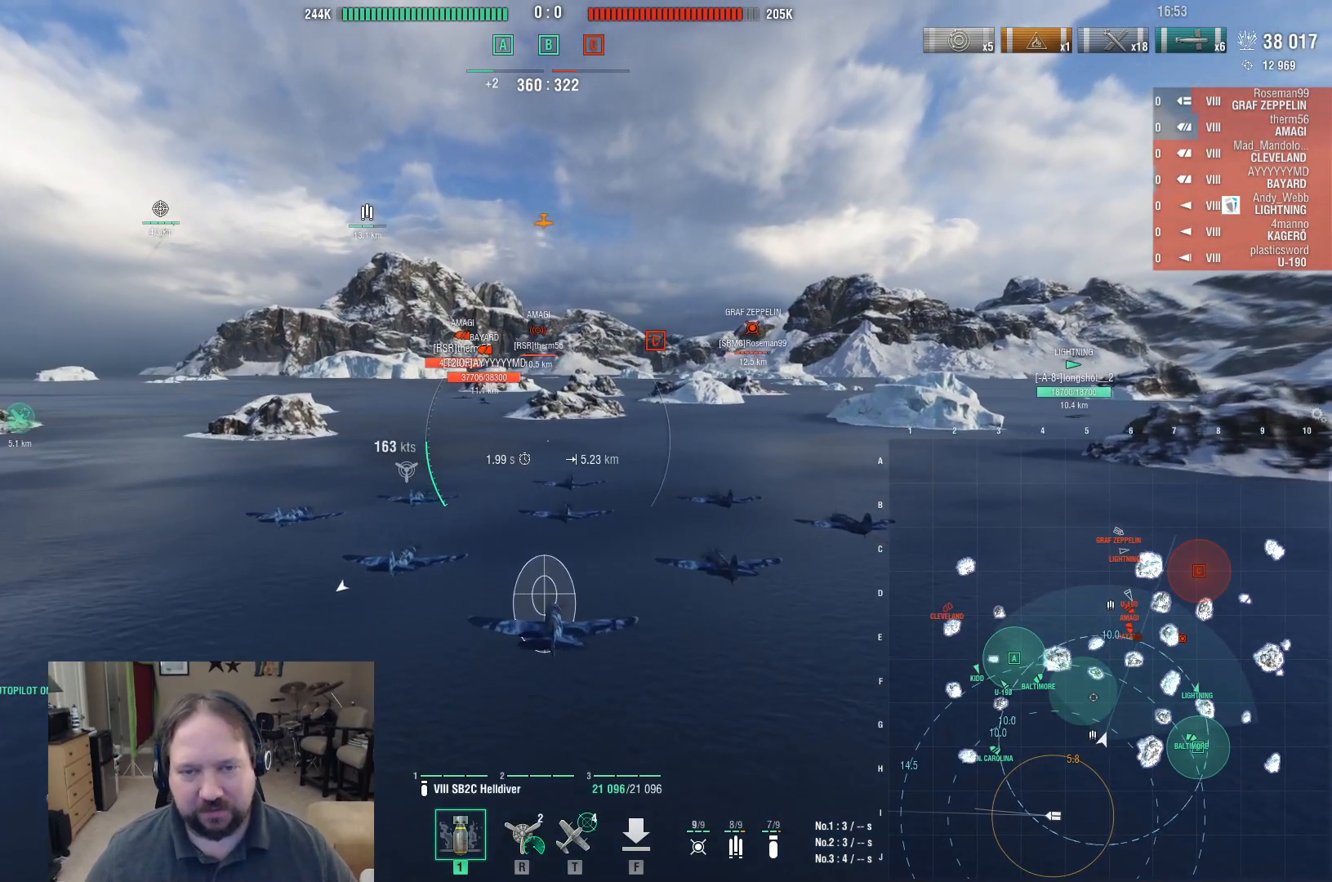
Gameplay with keyboard and mouse; each line is a JSON object with the keys and mouse buttons held at the frame after it. "events" lists presses ("down") and releases ("up") of "1", "2", "3", "4", "5", "a", "alt", "c", "caps_lock", "ctrl", "d", "e", "f", "g", "q", "r", "s", "shift", "space", "t", "tab", "v", "w", "x", "z", "mouse_left", "mouse_wheel" and "mouse_right" between this image and that frame as [ms after this image, input, new state], when the widget could be followed in between. "mouse_left", "mouse_wheel", "mouse_right" = the "left", "wheel", "right" buttons of the "mouse" list. No other keys are recorded. "wheel" means that the mouse wheel is clicked or scrolled. Mouse movement is not recorded.
{"keys": ["w"], "mouse": [], "events": []}
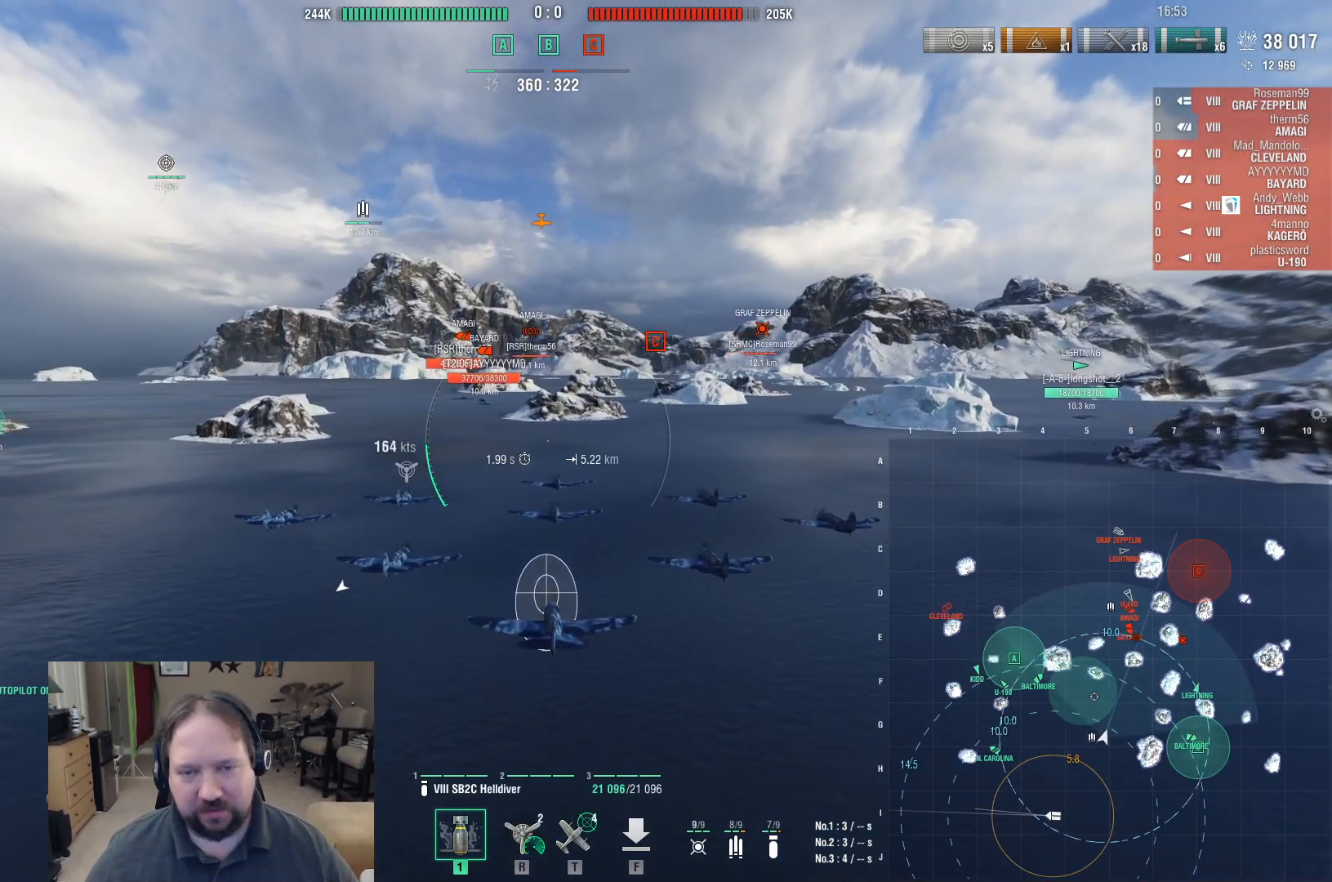
{"keys": ["w"], "mouse": [], "events": []}
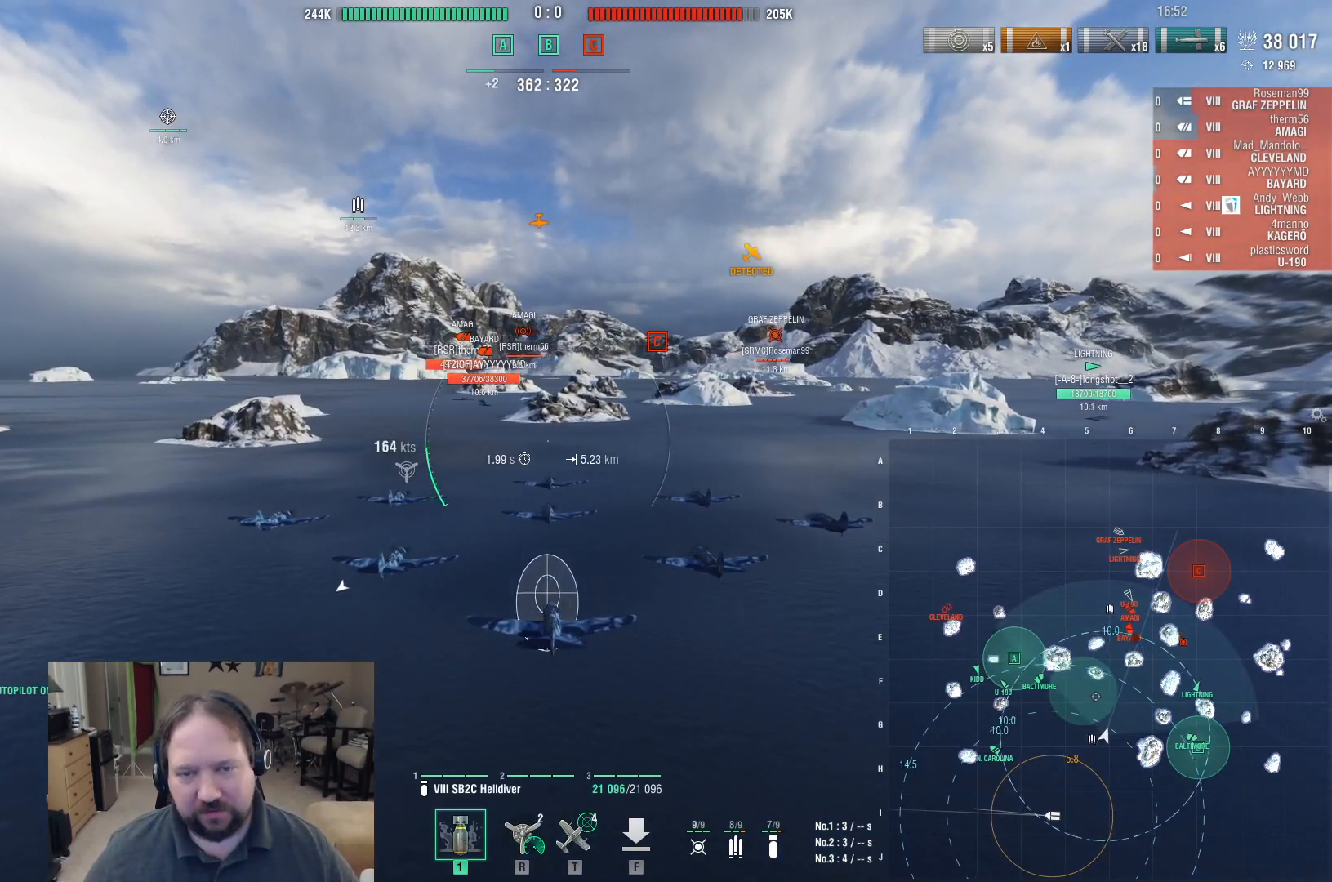
{"keys": ["w"], "mouse": [], "events": []}
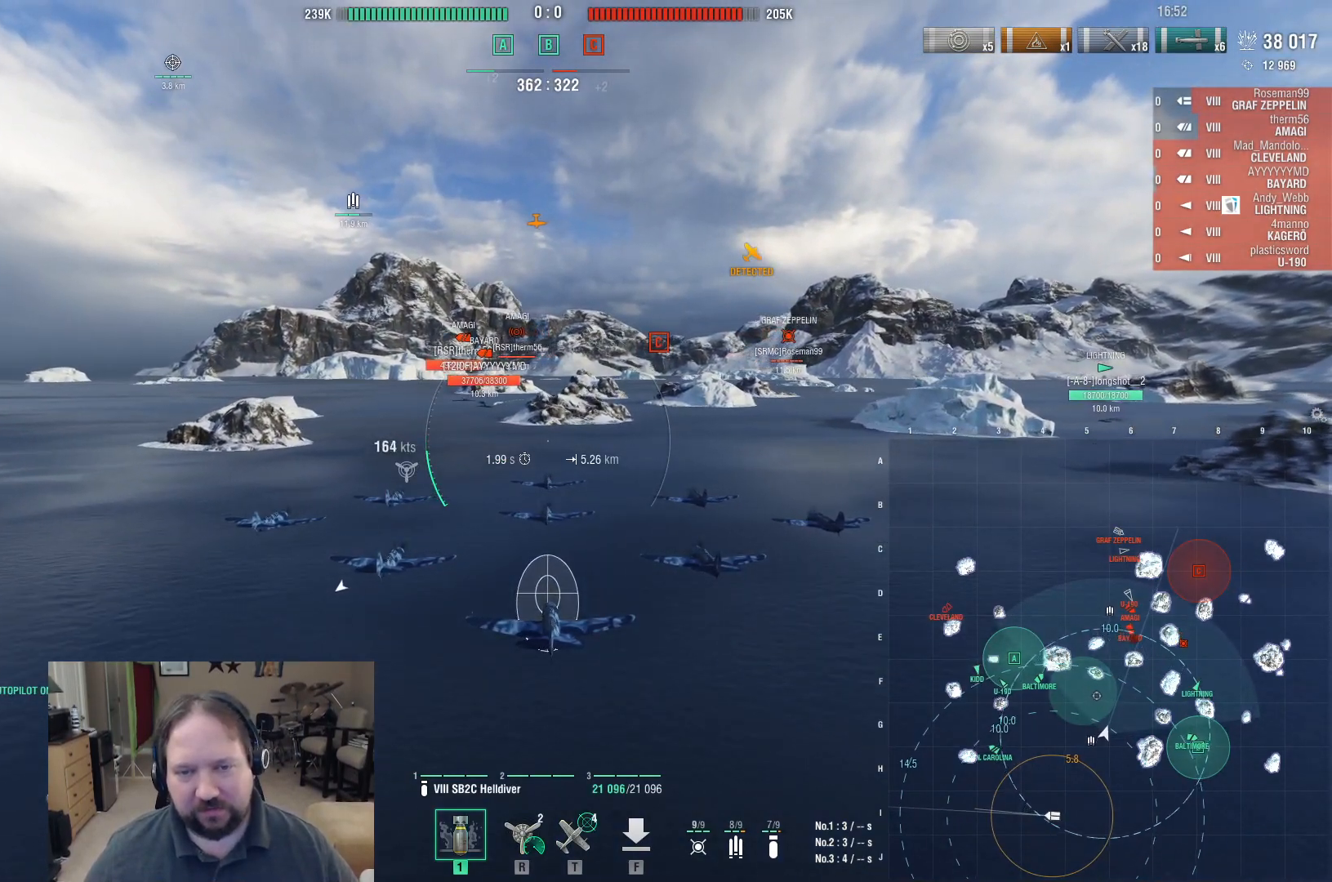
{"keys": [], "mouse": [], "events": [[183, "w", "up"]]}
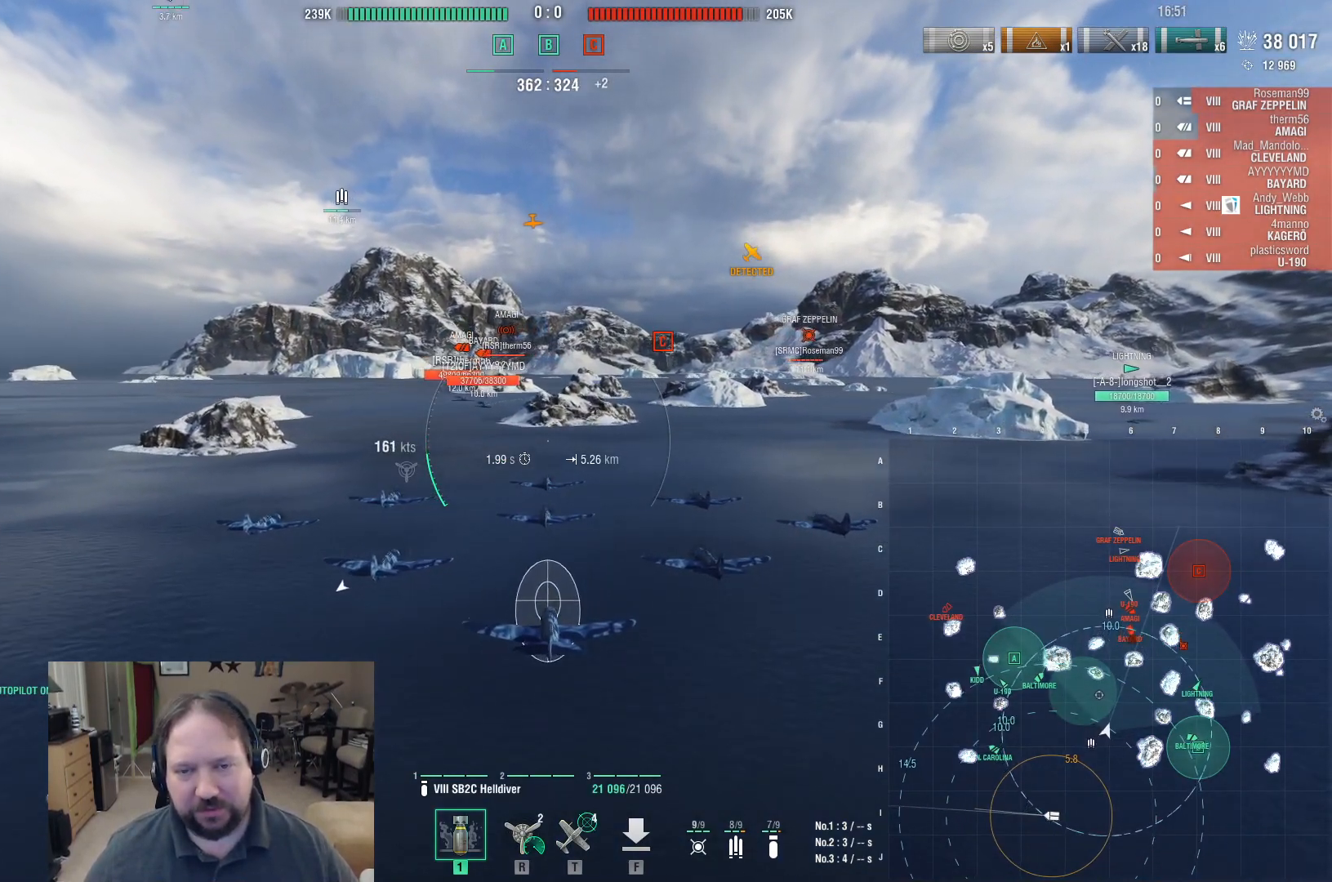
{"keys": [], "mouse": [], "events": []}
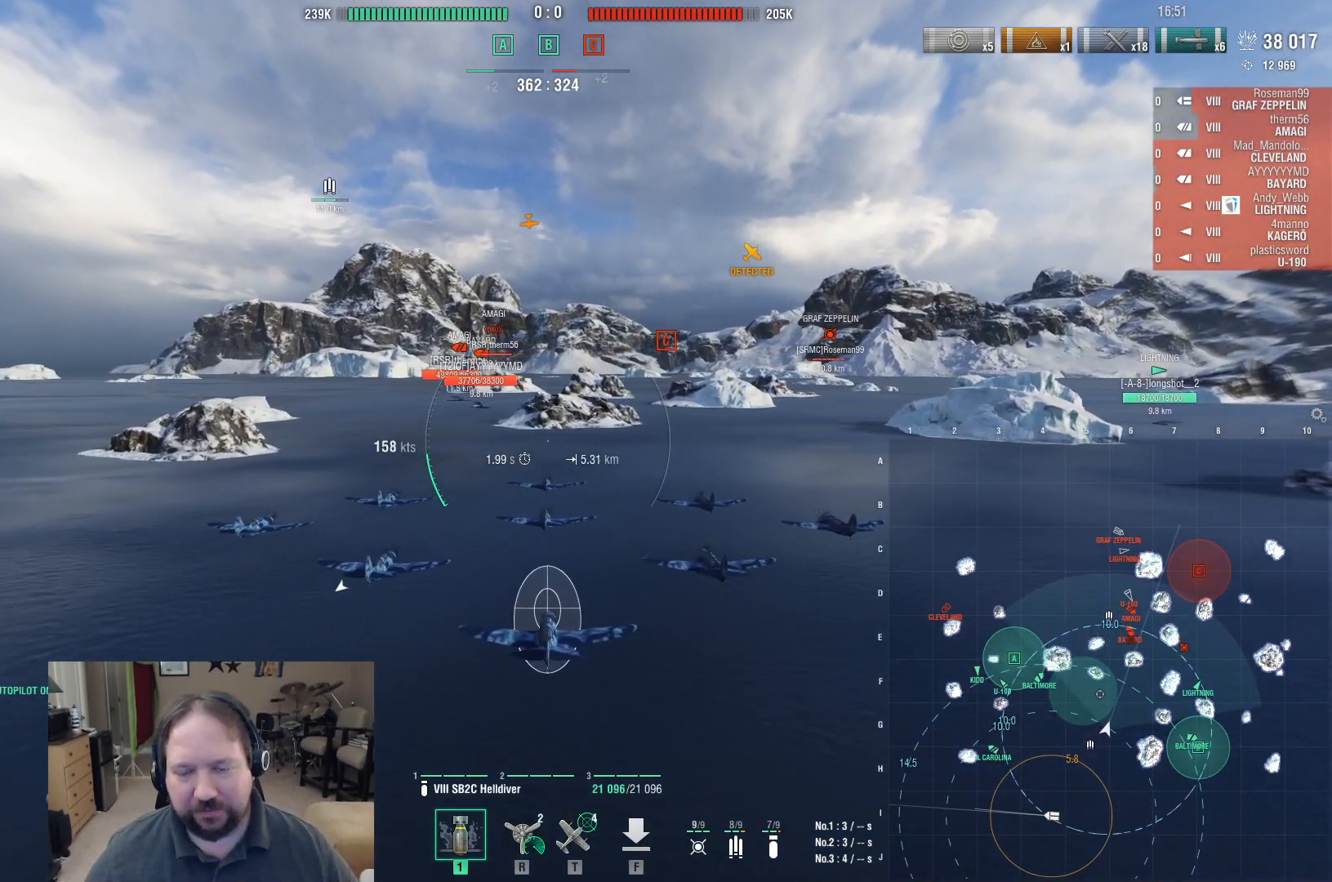
{"keys": [], "mouse": [], "events": []}
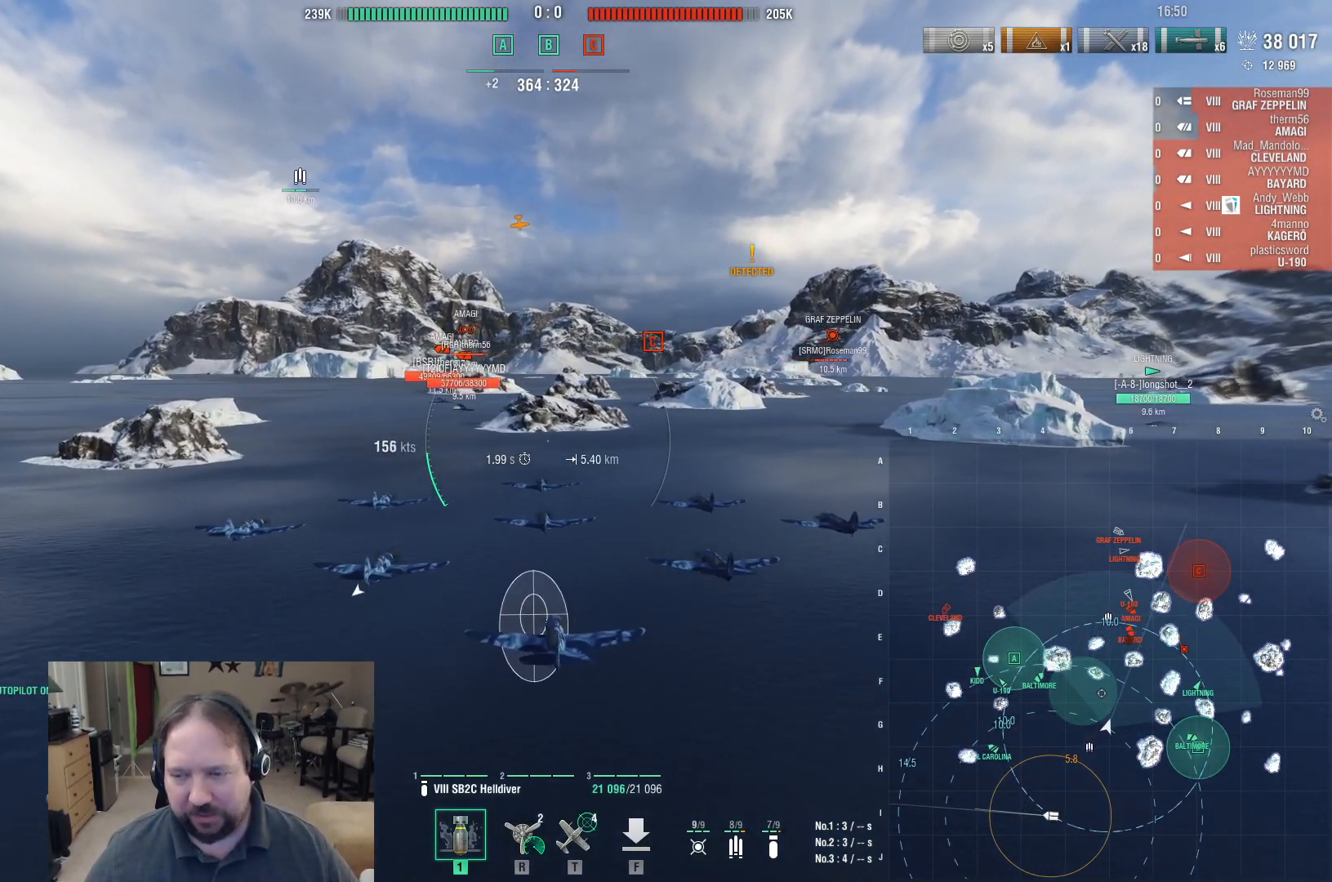
{"keys": ["w"], "mouse": [], "events": [[133, "w", "down"]]}
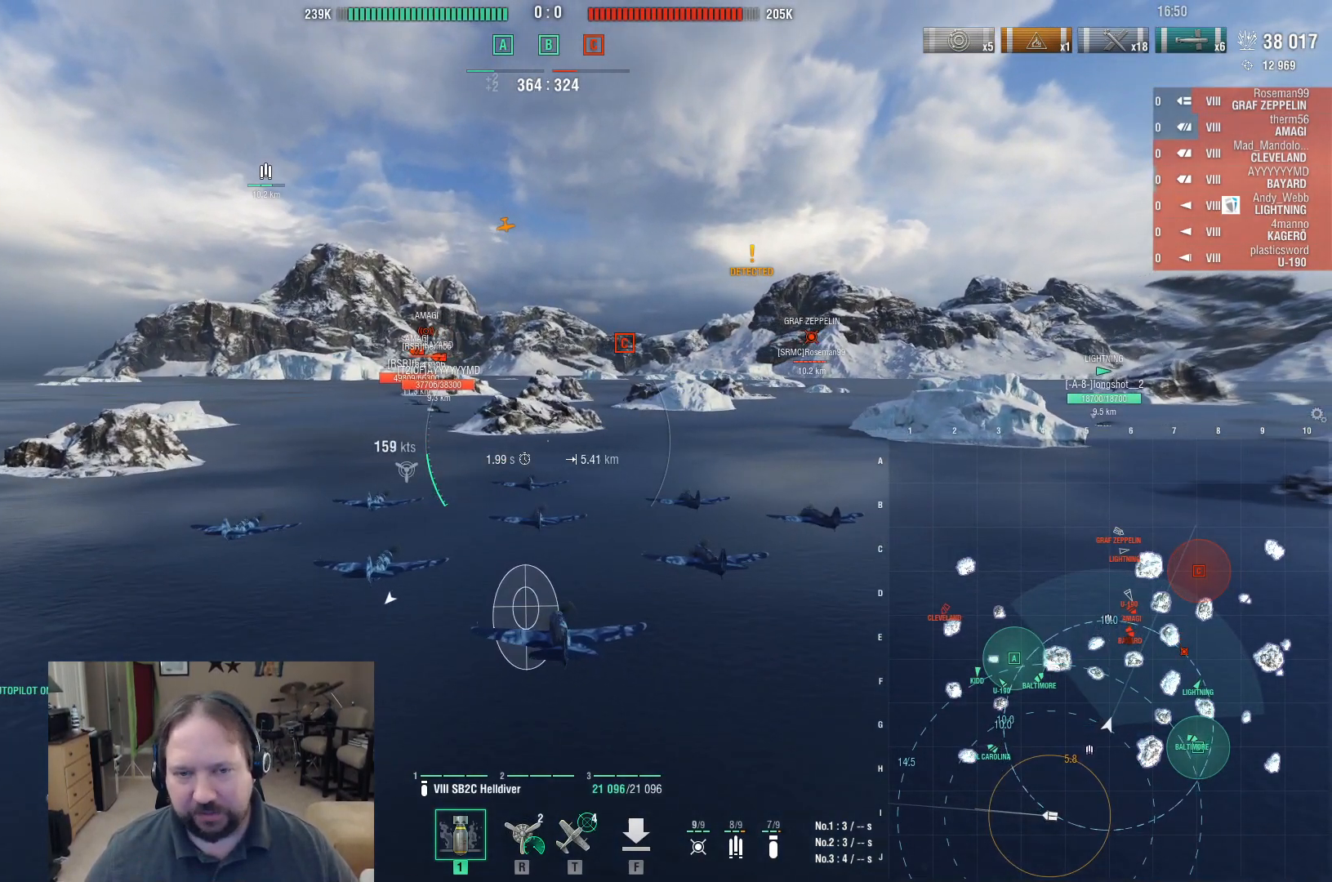
{"keys": ["w"], "mouse": [], "events": []}
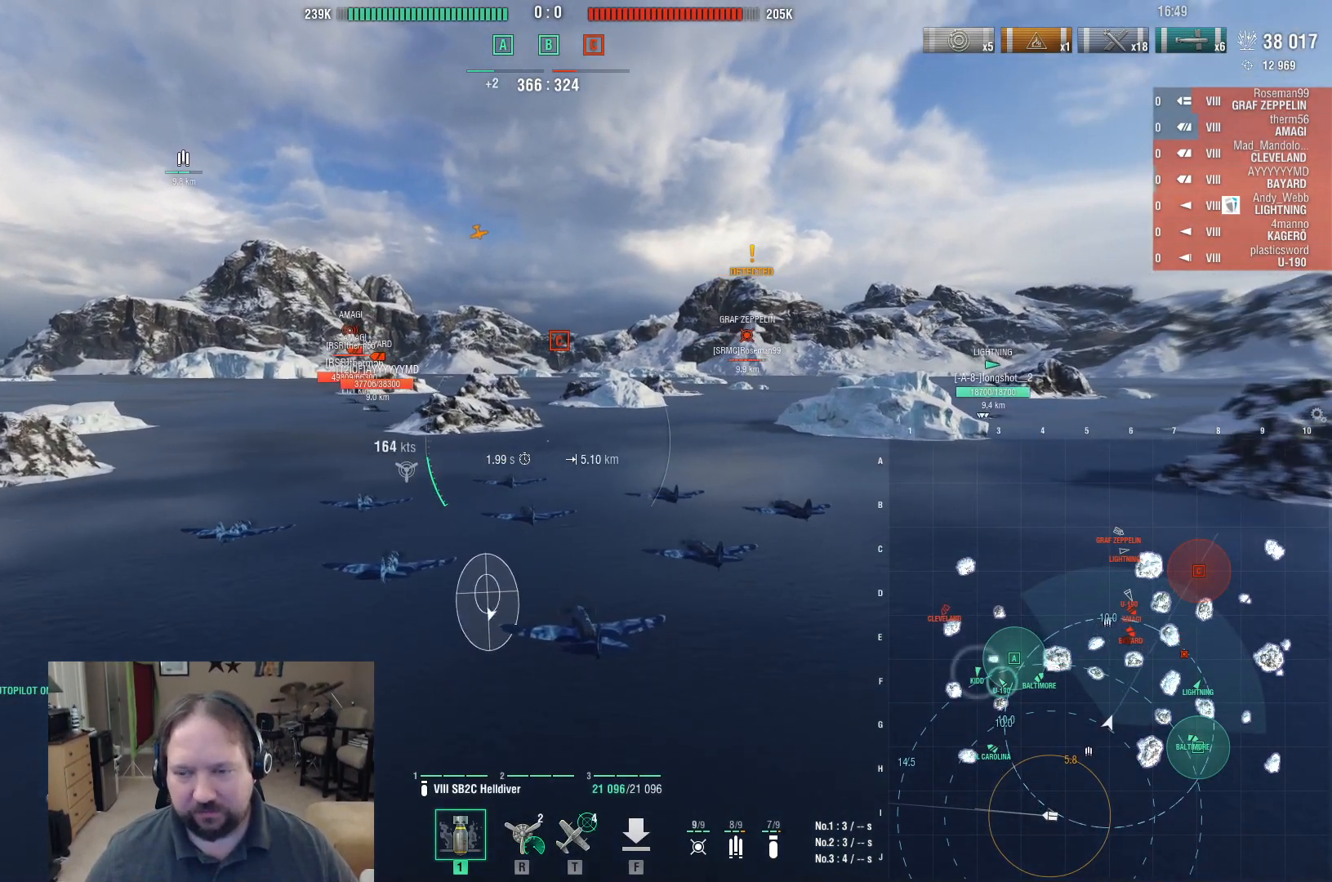
{"keys": [], "mouse": [], "events": [[117, "w", "up"]]}
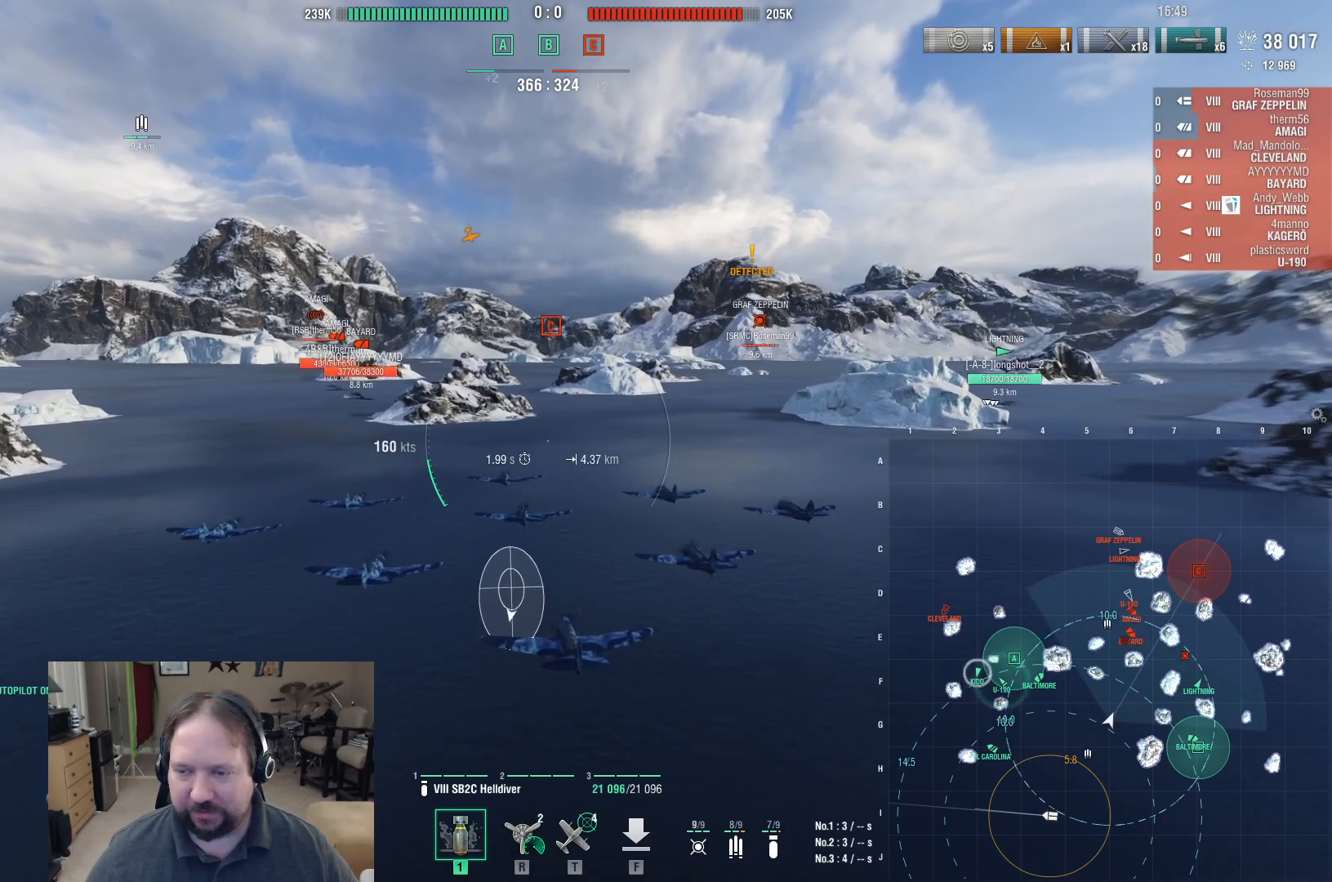
{"keys": [], "mouse": [], "events": []}
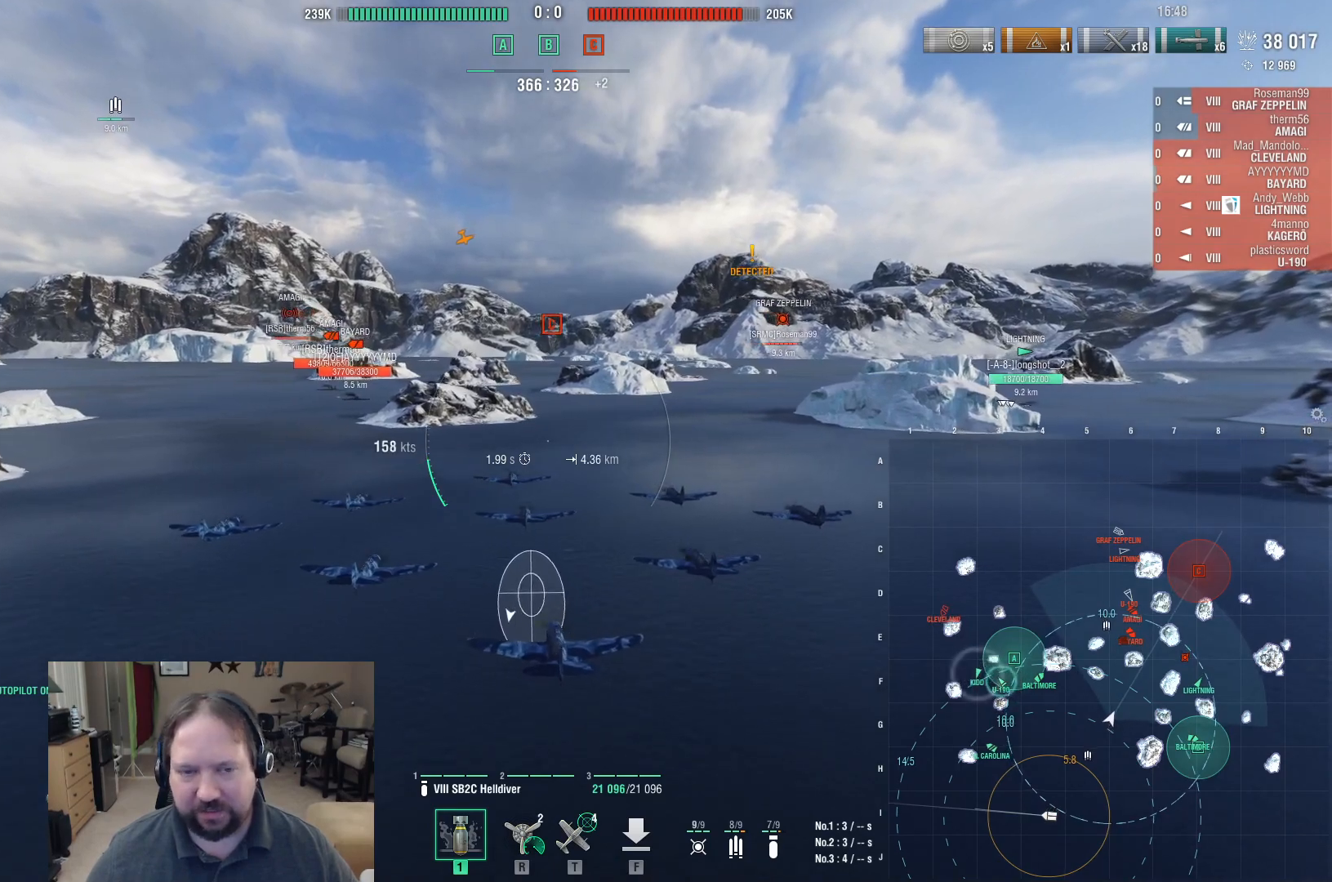
{"keys": ["w"], "mouse": [], "events": [[433, "w", "down"]]}
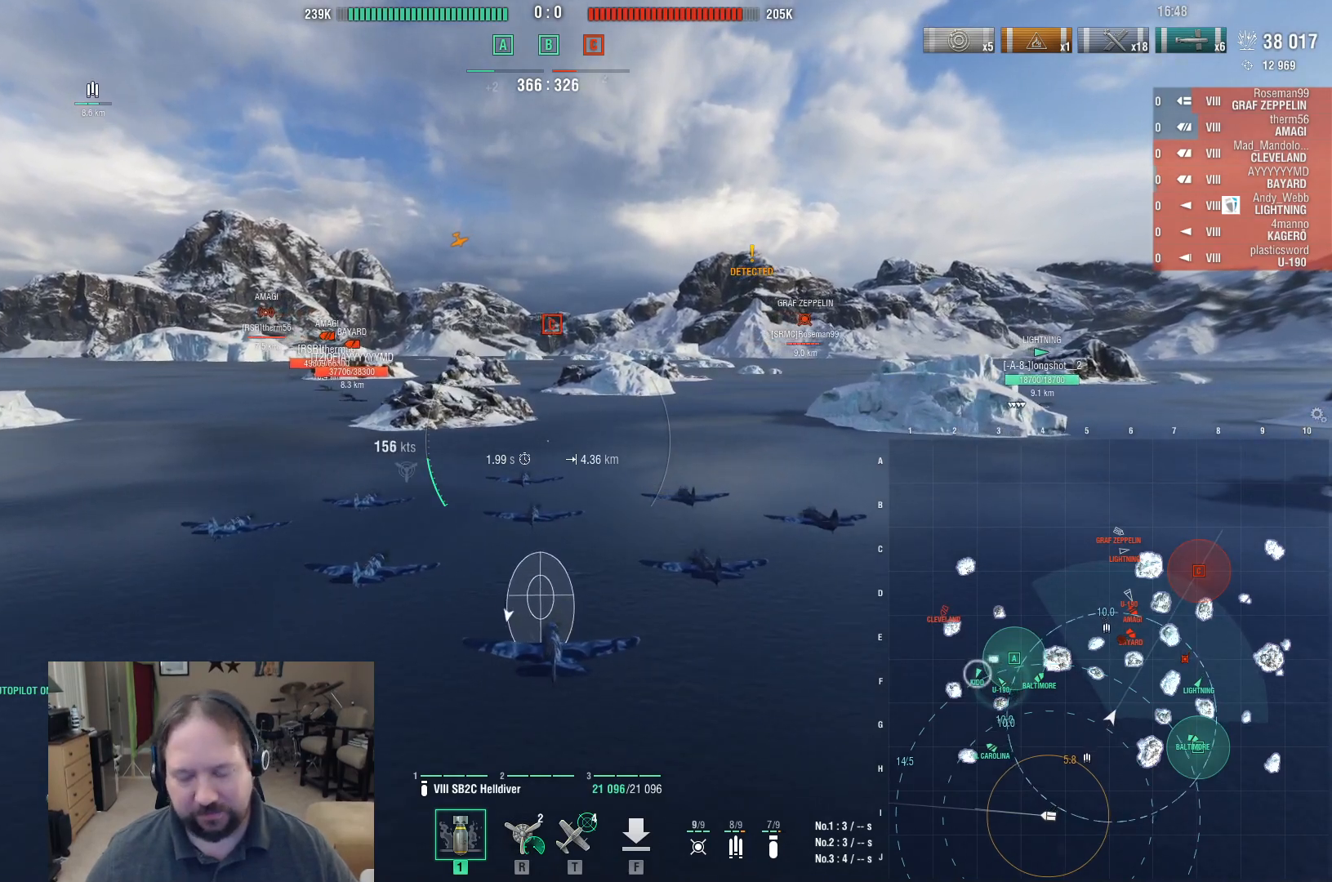
{"keys": ["w"], "mouse": [], "events": []}
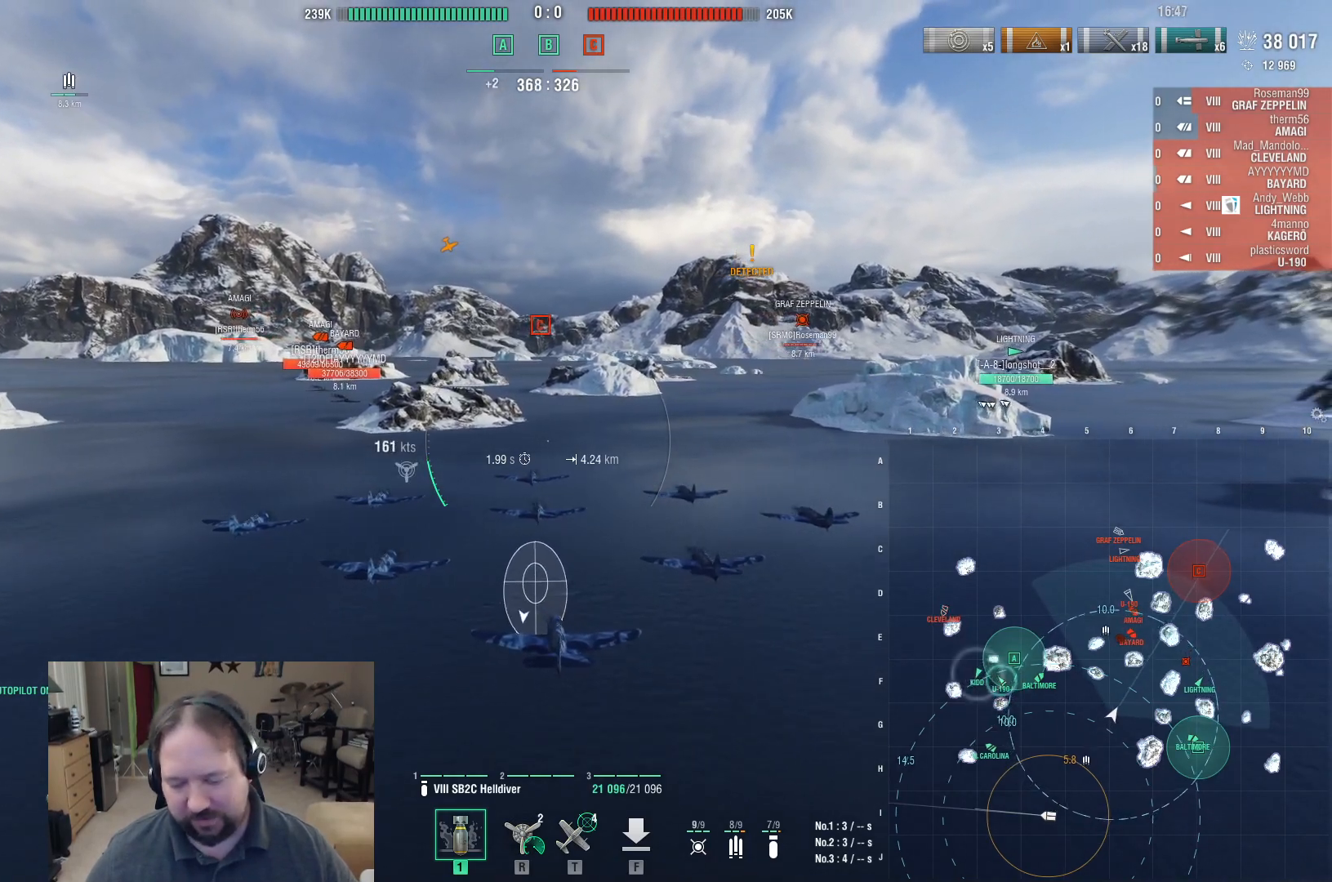
{"keys": ["w"], "mouse": [], "events": []}
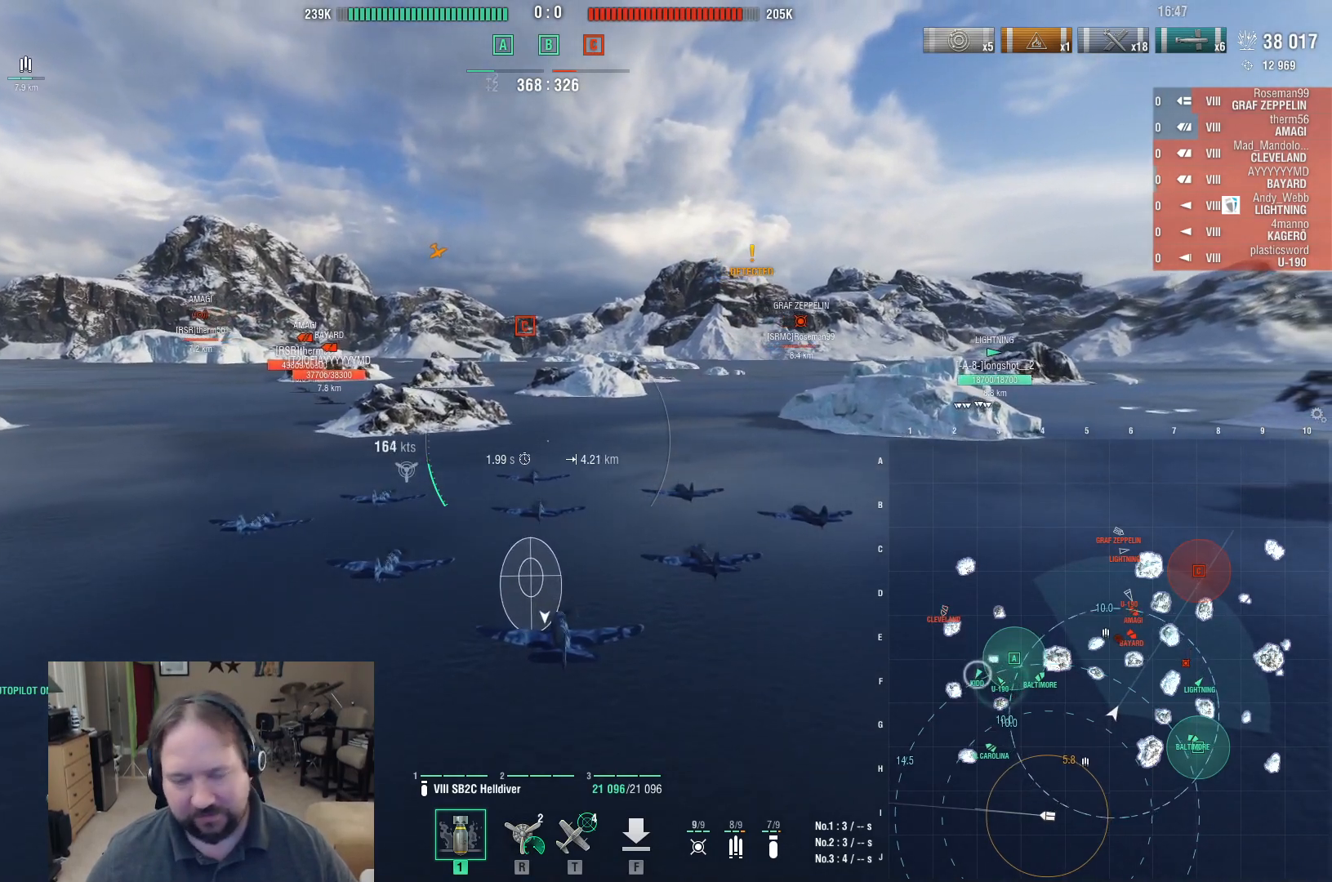
{"keys": [], "mouse": [], "events": [[333, "w", "up"]]}
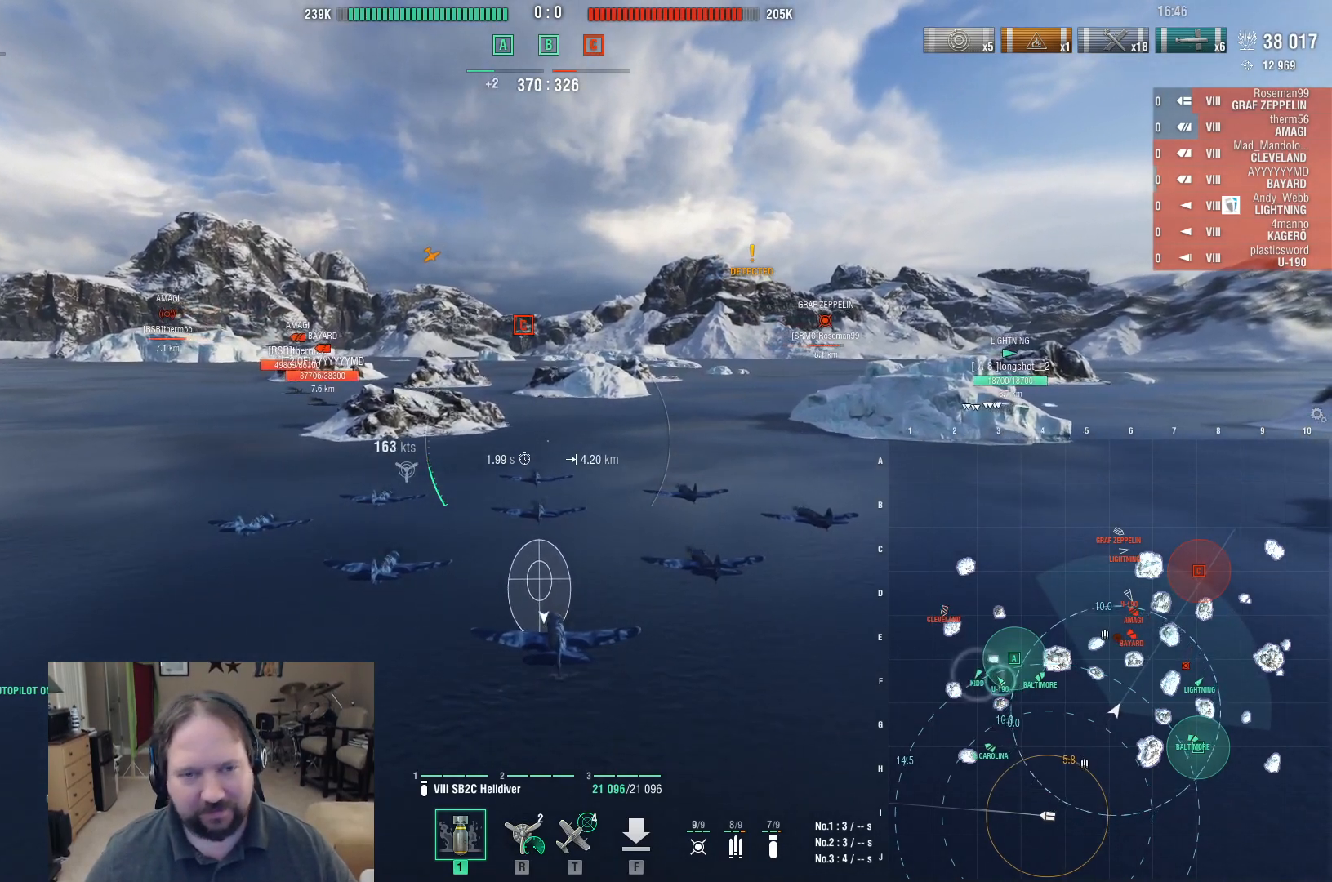
{"keys": [], "mouse": [], "events": []}
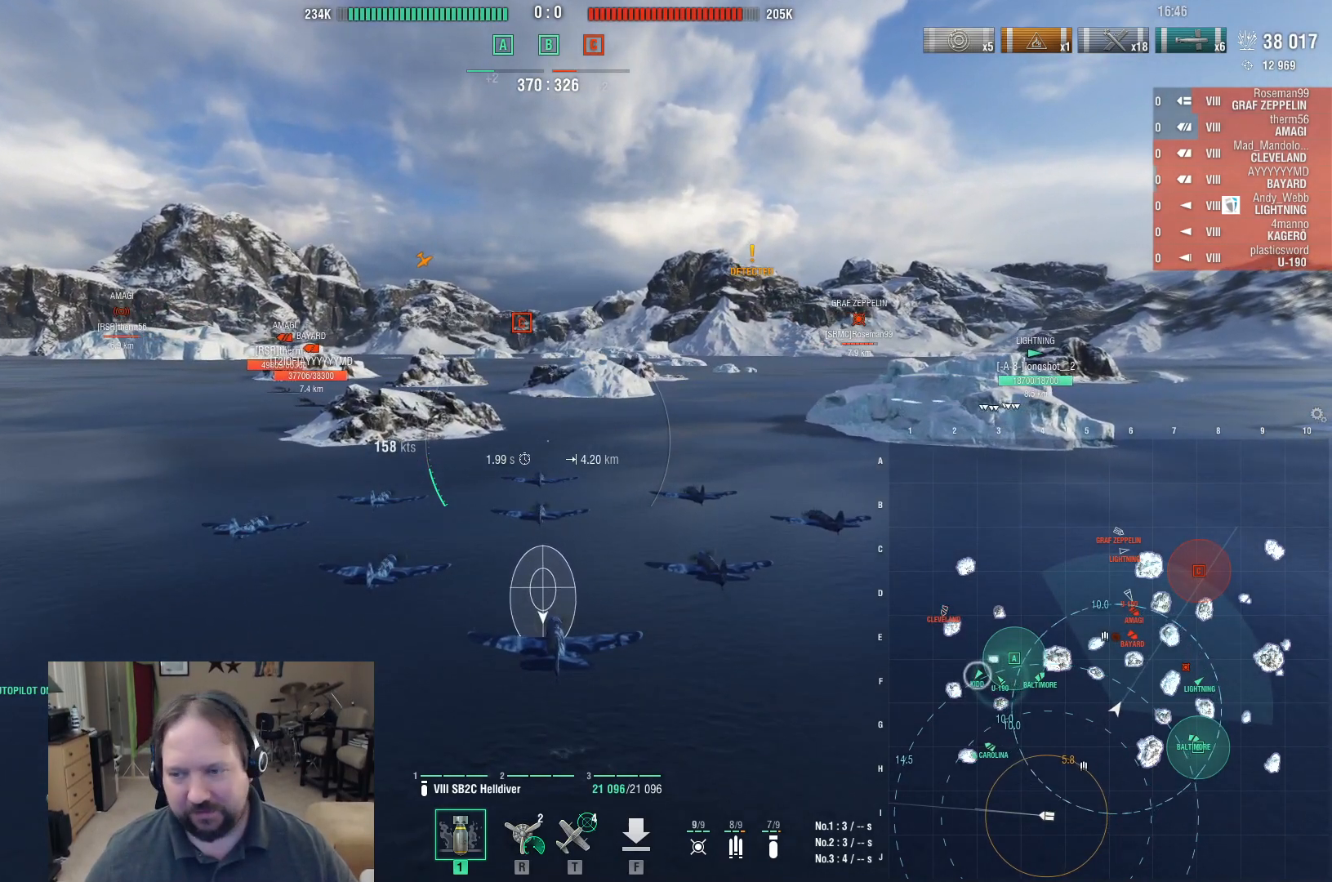
{"keys": [], "mouse": [], "events": []}
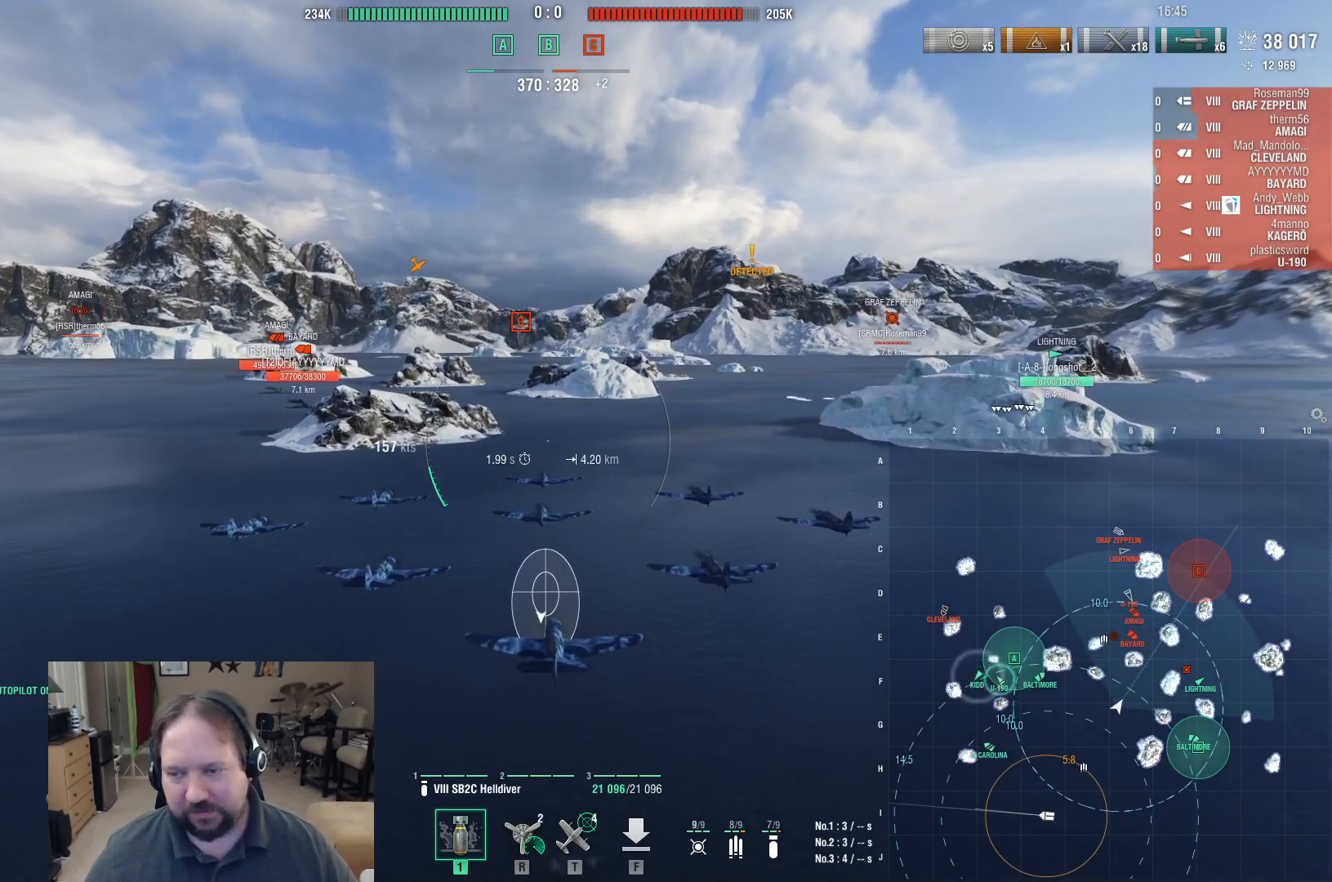
{"keys": ["w"], "mouse": [], "events": [[333, "w", "down"]]}
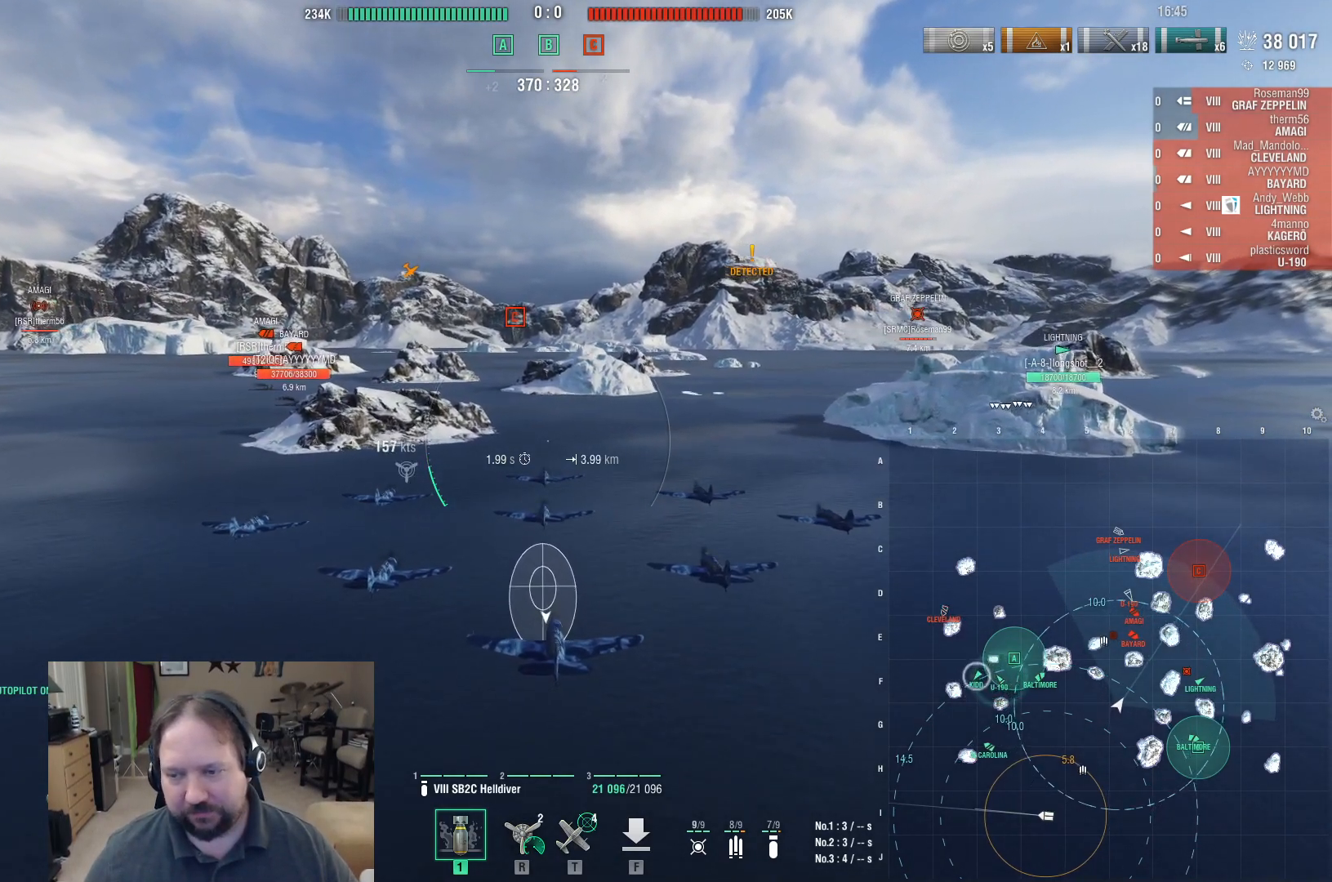
{"keys": ["w"], "mouse": [], "events": []}
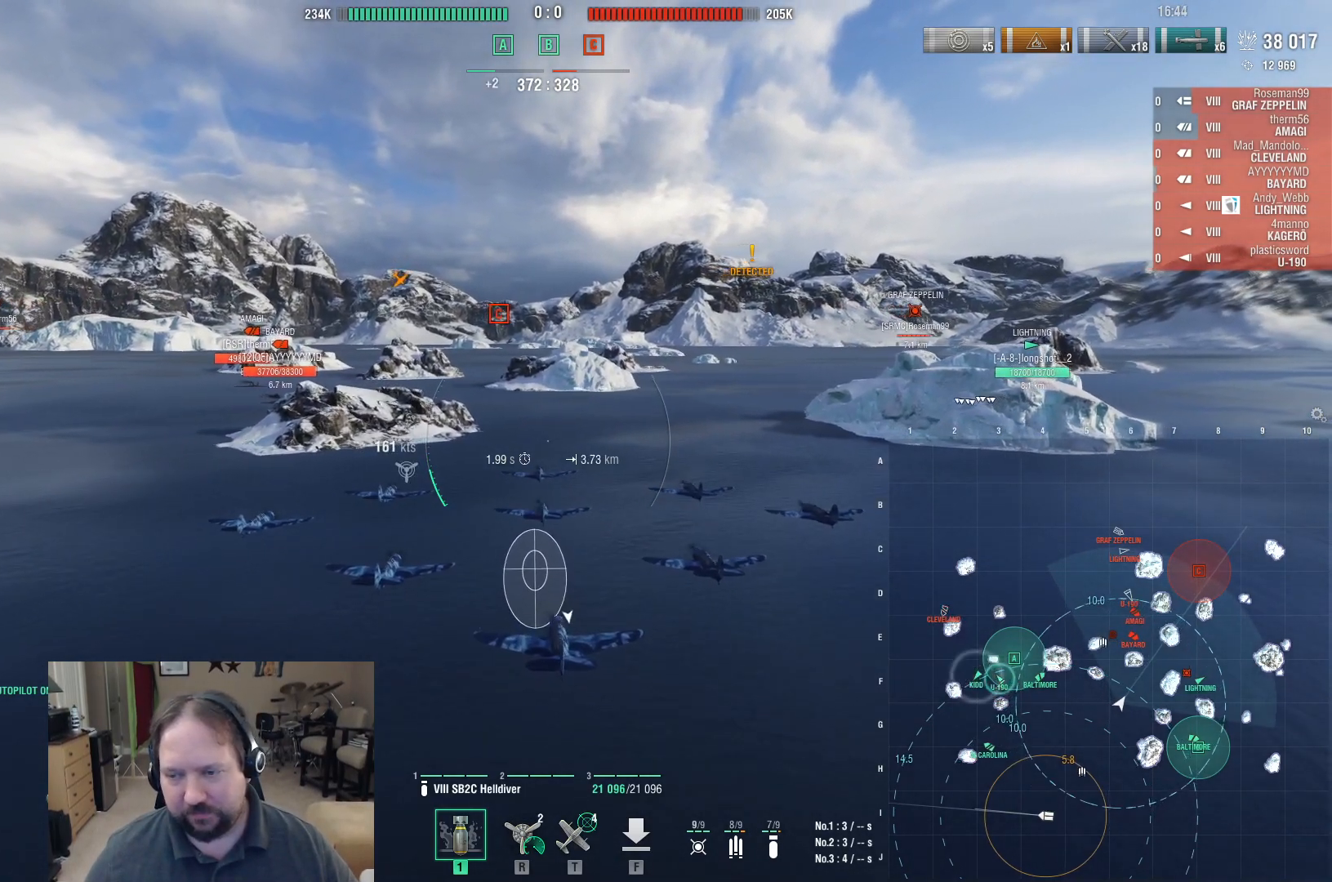
{"keys": ["ctrl"], "mouse": [], "events": [[283, "w", "up"], [317, "ctrl", "down"]]}
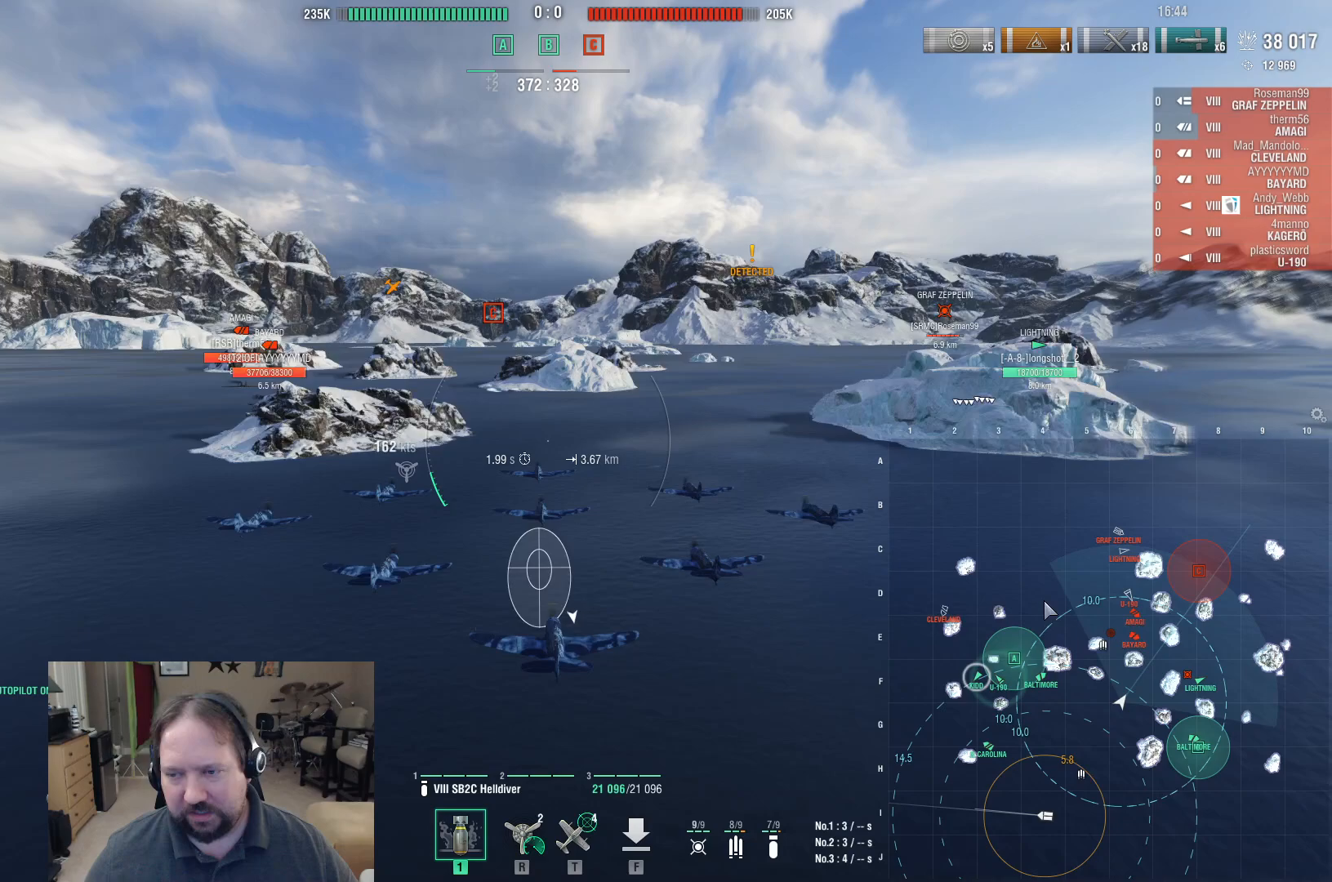
{"keys": ["ctrl"], "mouse": [], "events": []}
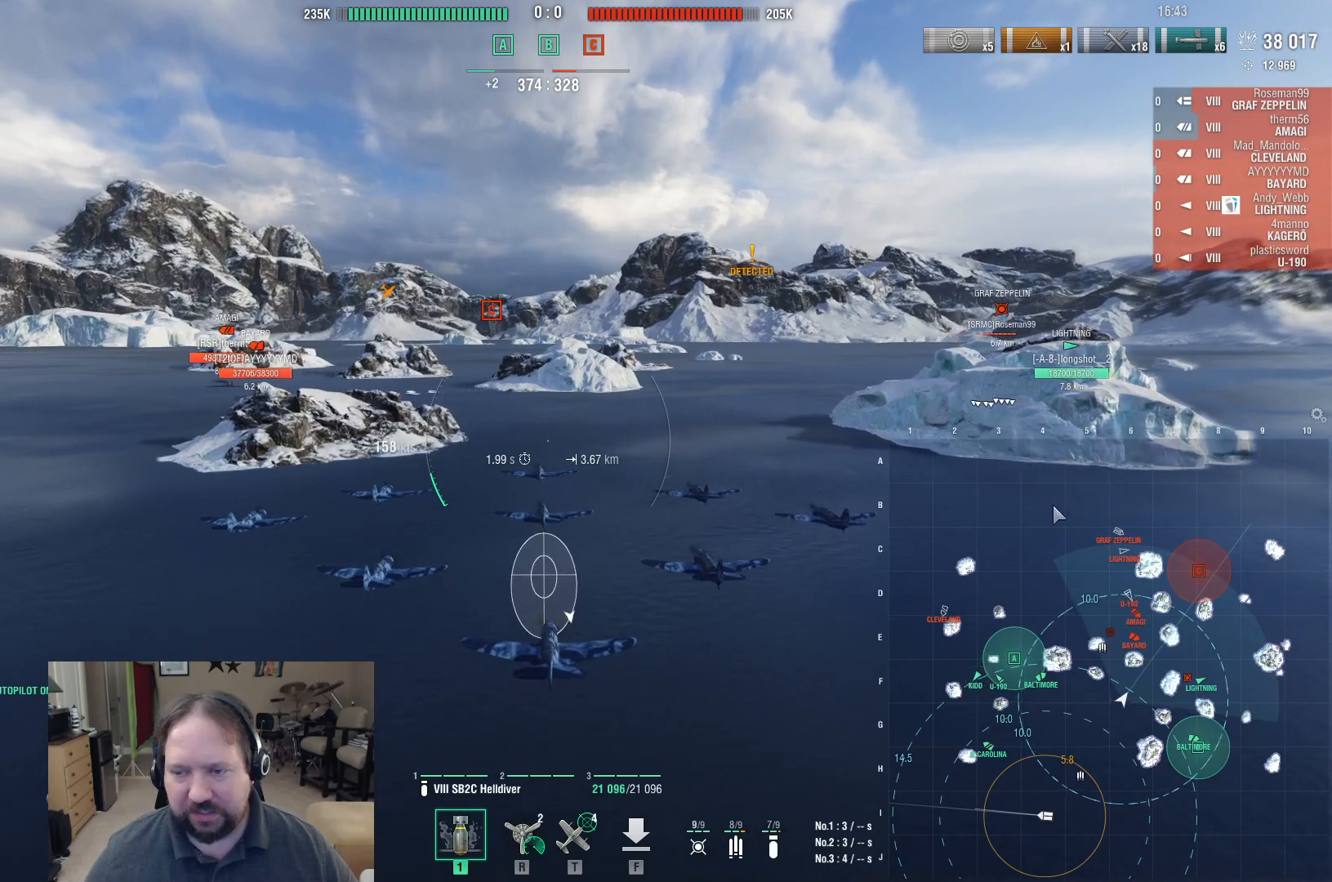
{"keys": ["ctrl"], "mouse": [], "events": []}
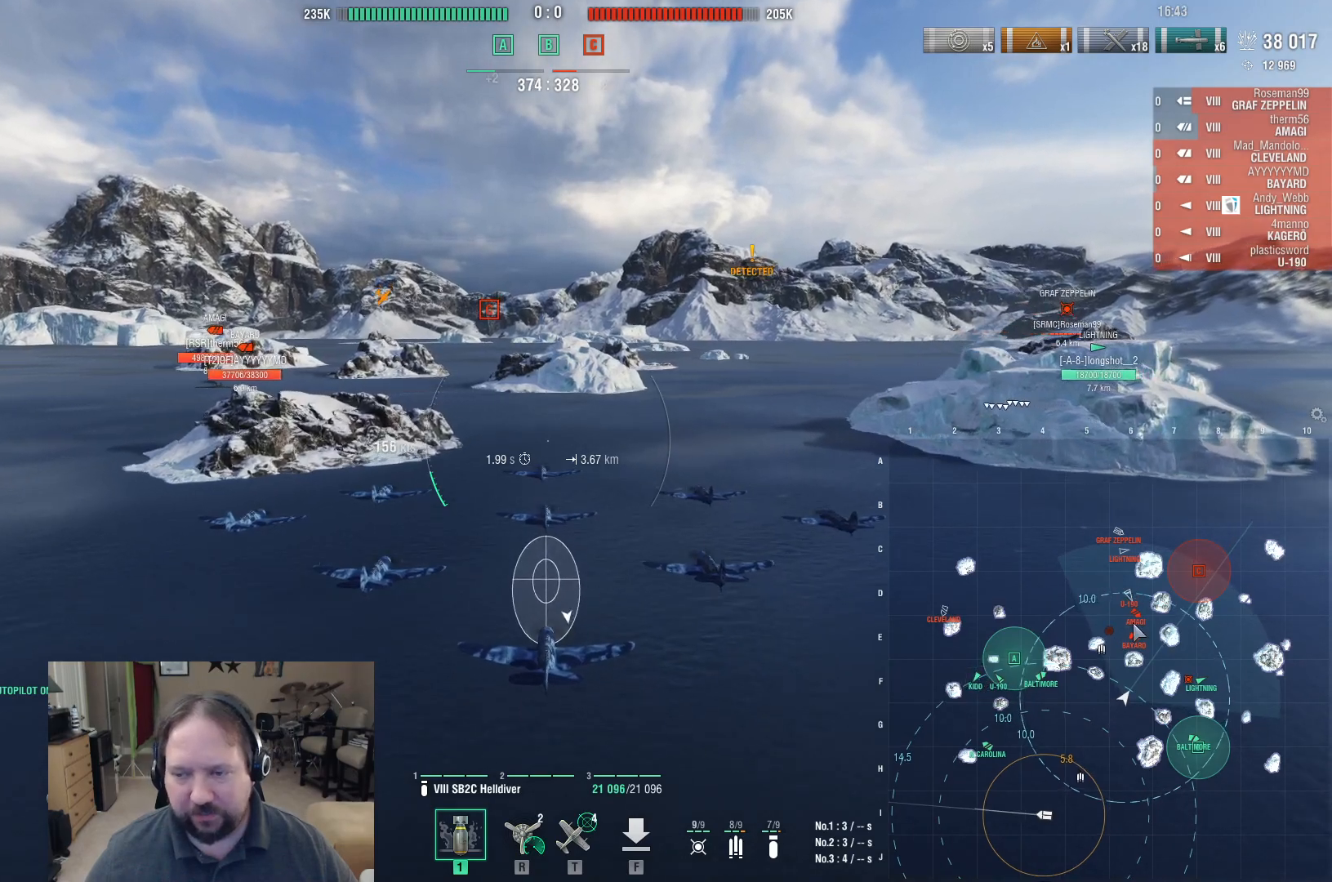
{"keys": ["ctrl"], "mouse": [], "events": []}
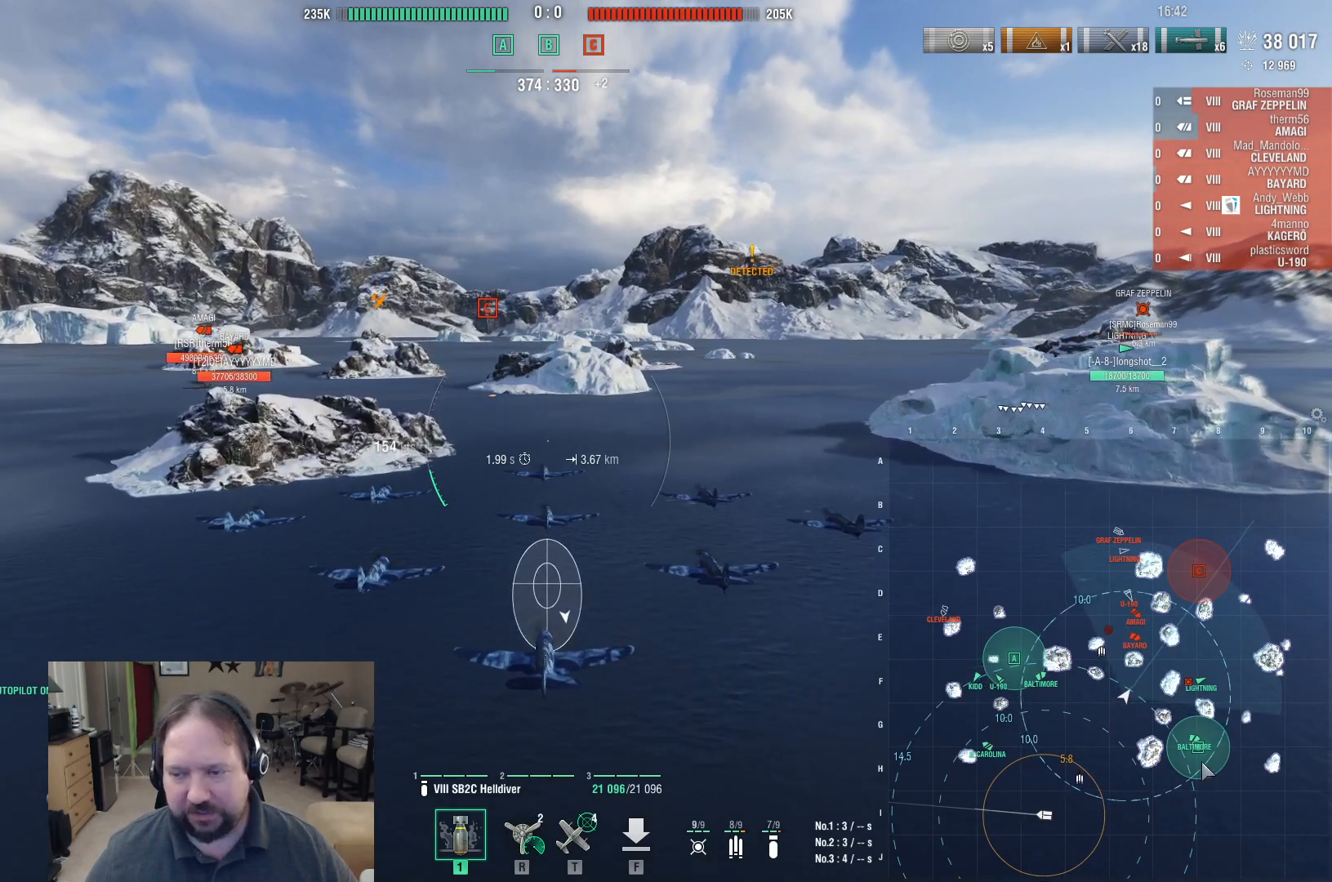
{"keys": ["ctrl"], "mouse": [], "events": []}
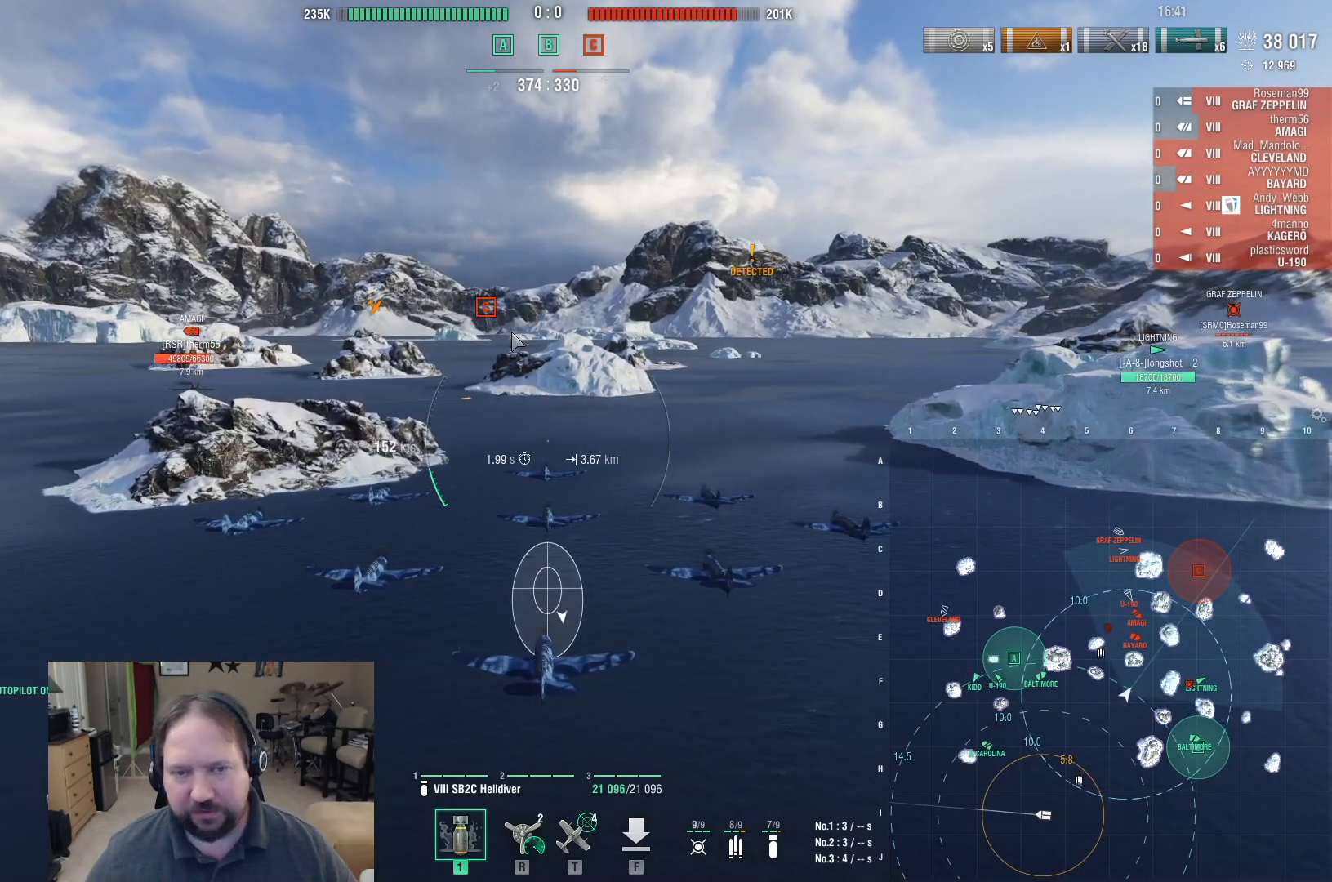
{"keys": ["w"], "mouse": [], "events": [[33, "ctrl", "up"], [267, "w", "down"]]}
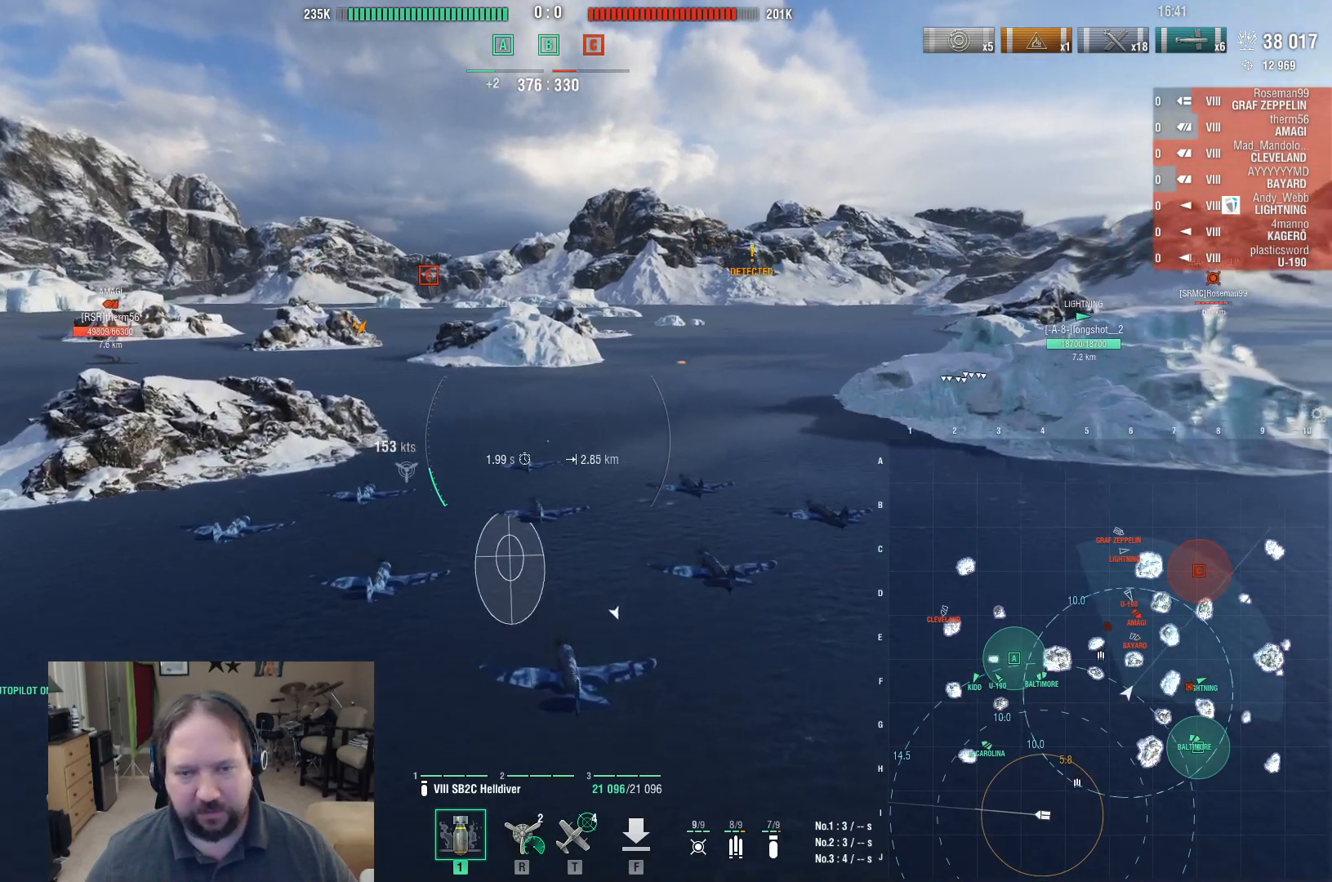
{"keys": ["t", "w"], "mouse": [], "events": [[233, "d", "down"], [317, "d", "up"], [467, "t", "down"]]}
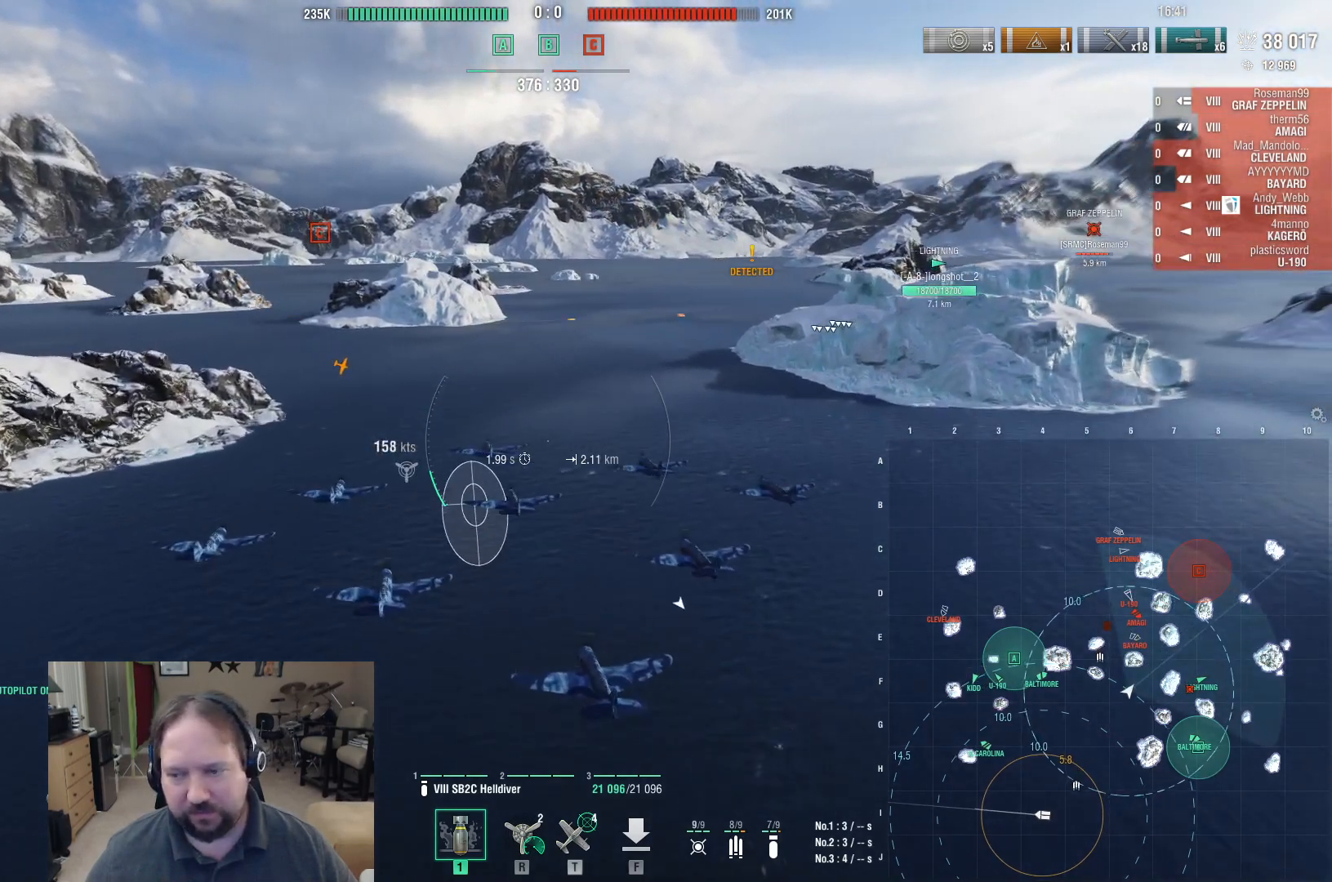
{"keys": ["d"], "mouse": [], "events": [[100, "t", "up"], [250, "d", "down"], [250, "w", "up"]]}
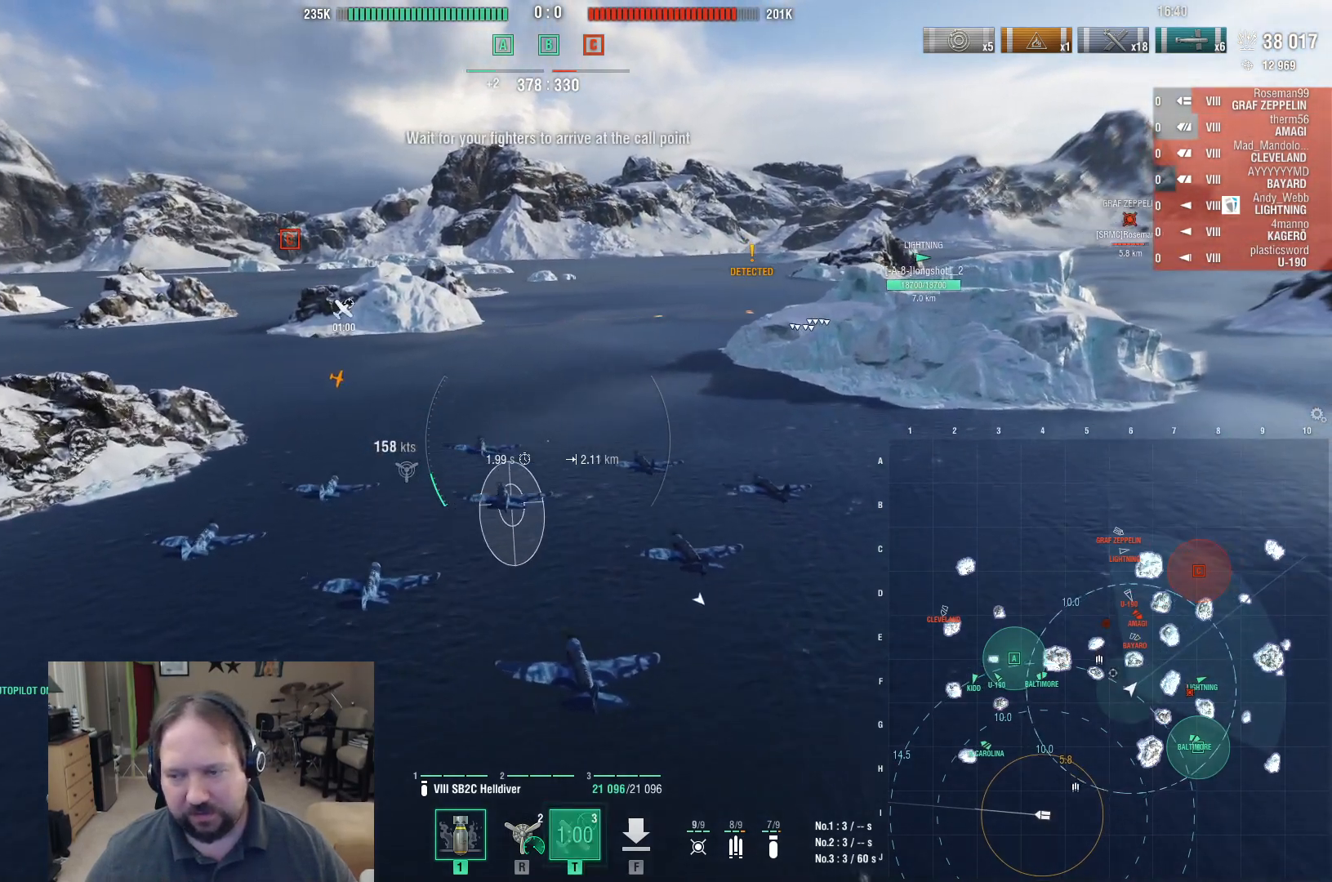
{"keys": ["d"], "mouse": [], "events": []}
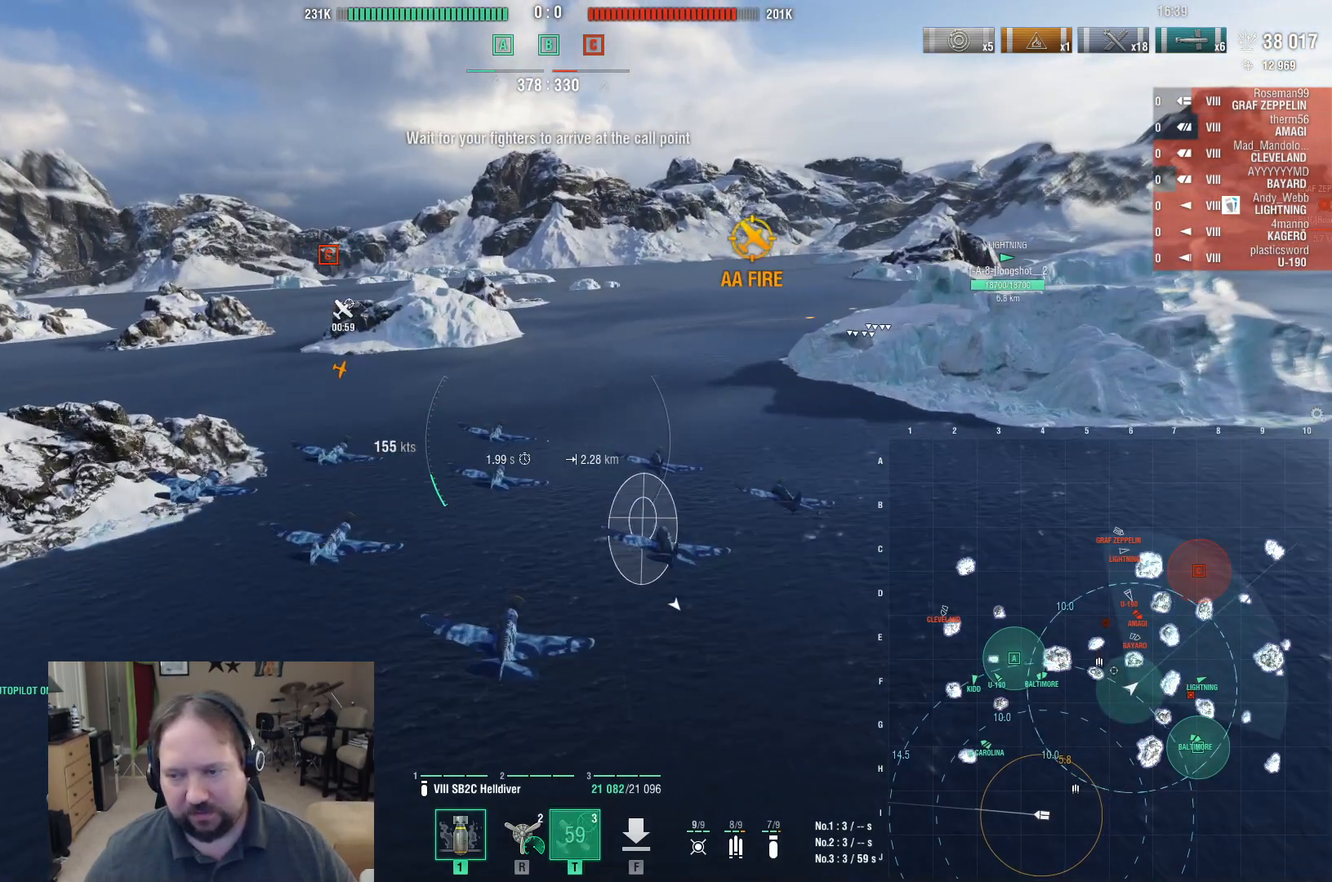
{"keys": [], "mouse": [], "events": [[317, "d", "up"]]}
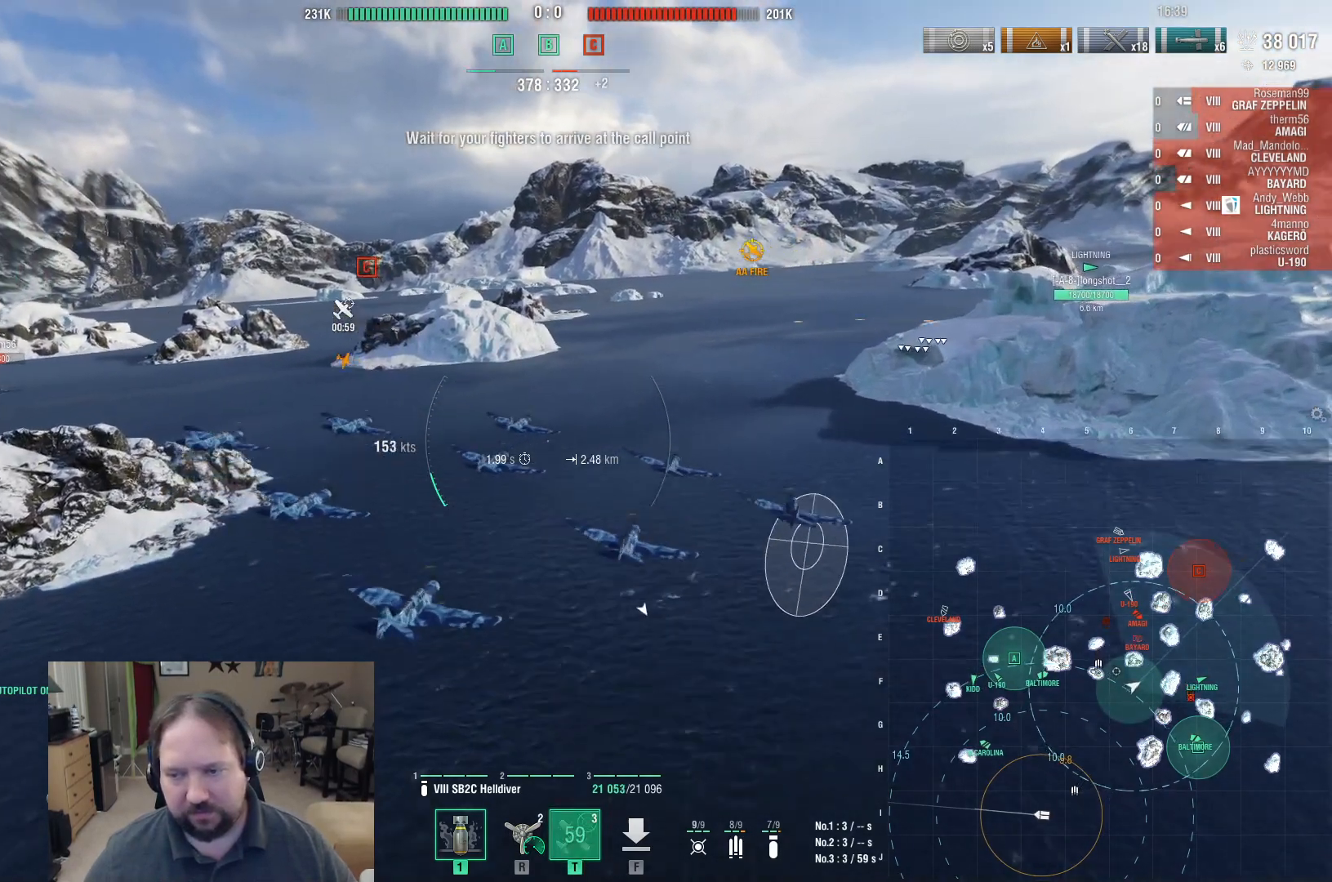
{"keys": ["a"], "mouse": [], "events": [[150, "a", "down"], [150, "mouse_wheel", "down"], [300, "mouse_wheel", "up"]]}